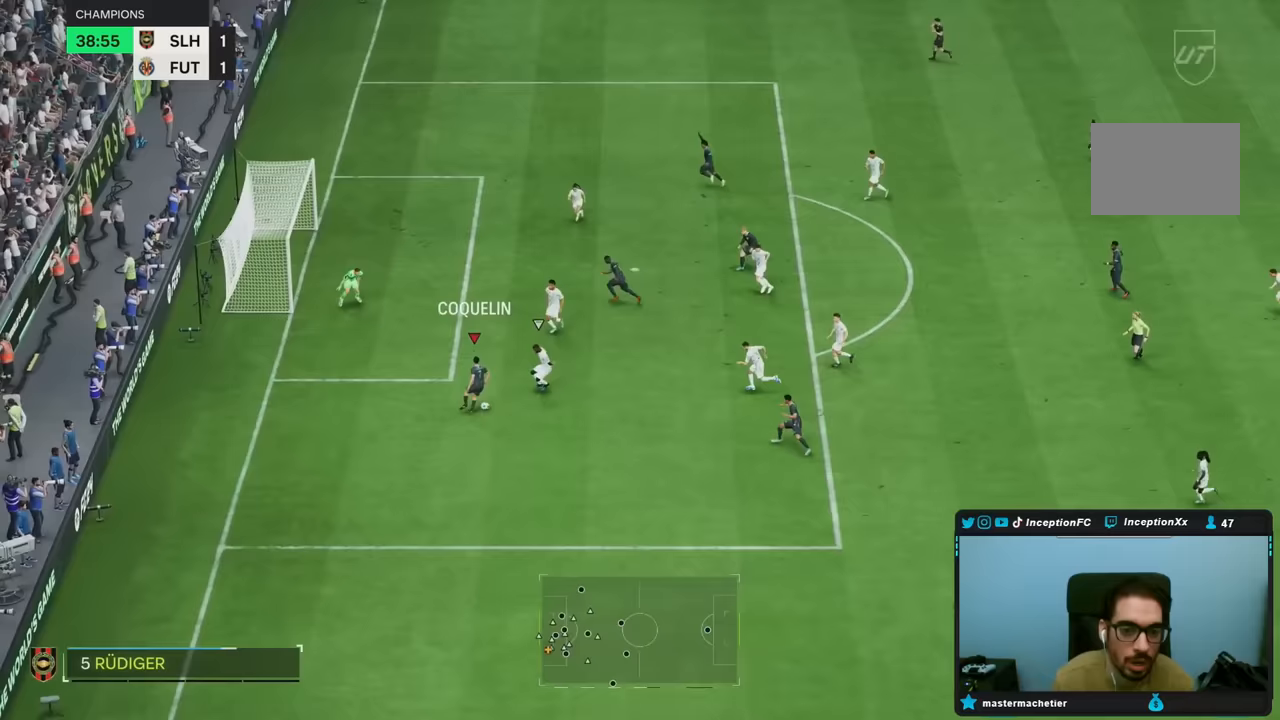
Gameplay with a controller (PlayStation layout); each line is a JSON object with the inputs held at the frame after it (dt_ms = milliseconds from this image to that frame). "button_events" lists button changes between this image and that frame as [ms after this image, input, new state], when the widget could be followed in between (sticks are given only as held states). Not read: L3 R3.
{"dt_ms": 500, "buttons": [], "left_stick": "left", "right_stick": "center", "button_events": []}
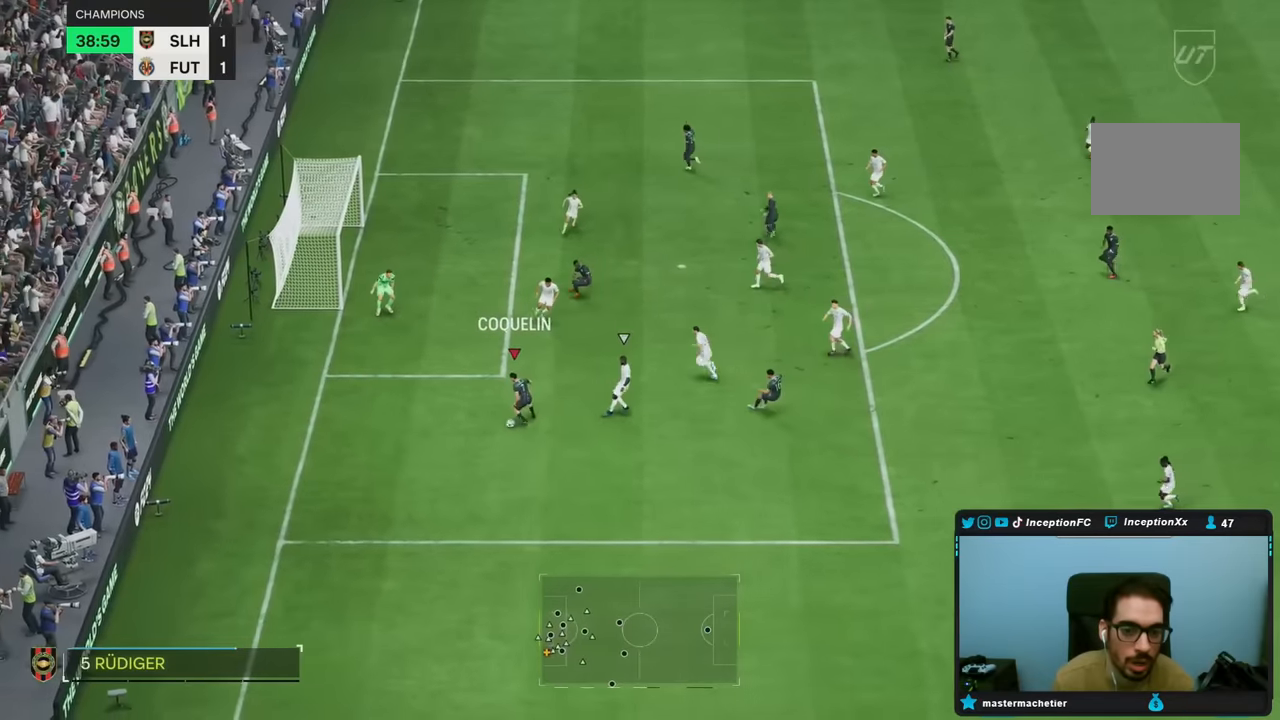
{"dt_ms": 500, "buttons": [], "left_stick": "up", "right_stick": "center", "button_events": []}
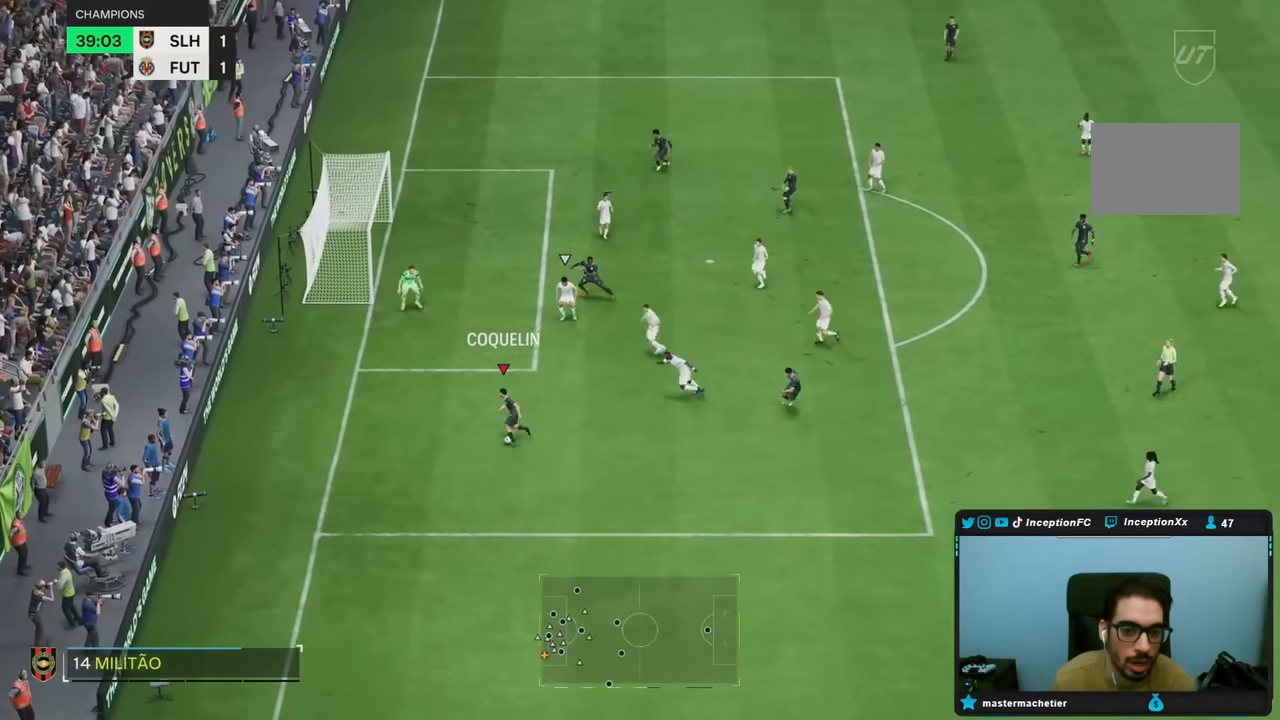
{"dt_ms": 500, "buttons": [], "left_stick": "up", "right_stick": "center", "button_events": []}
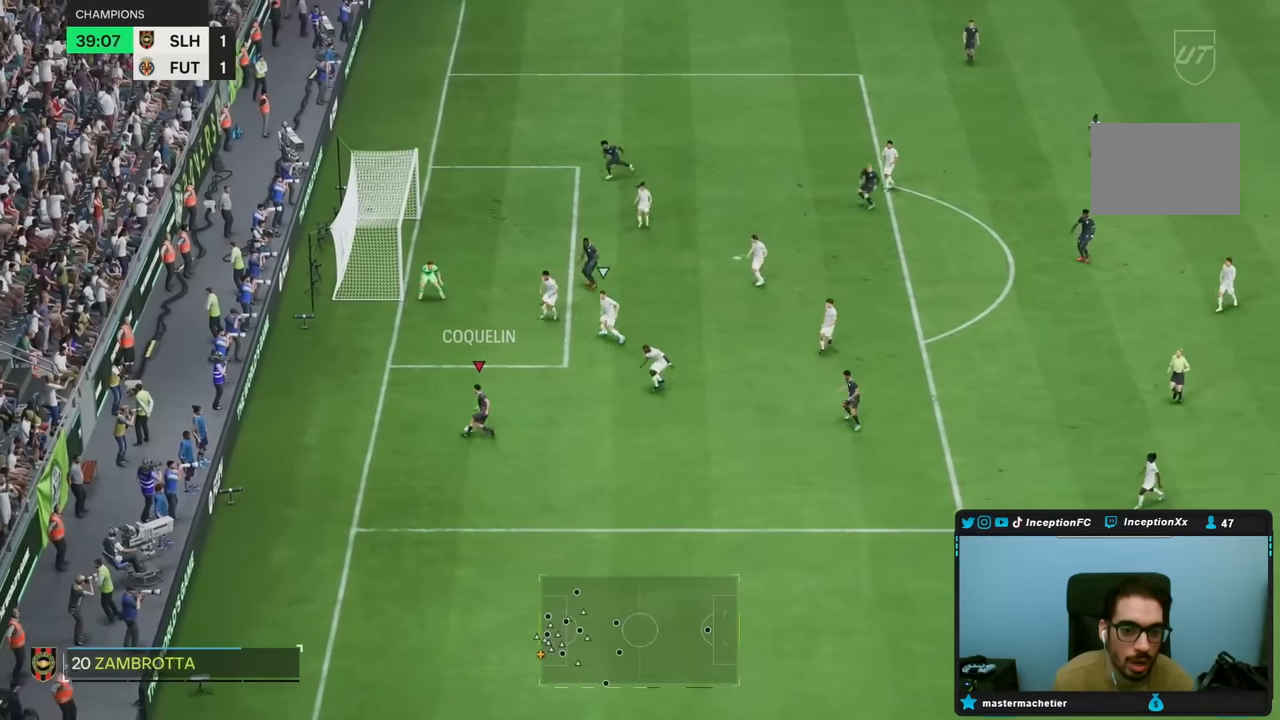
{"dt_ms": 500, "buttons": [], "left_stick": "up", "right_stick": "center", "button_events": []}
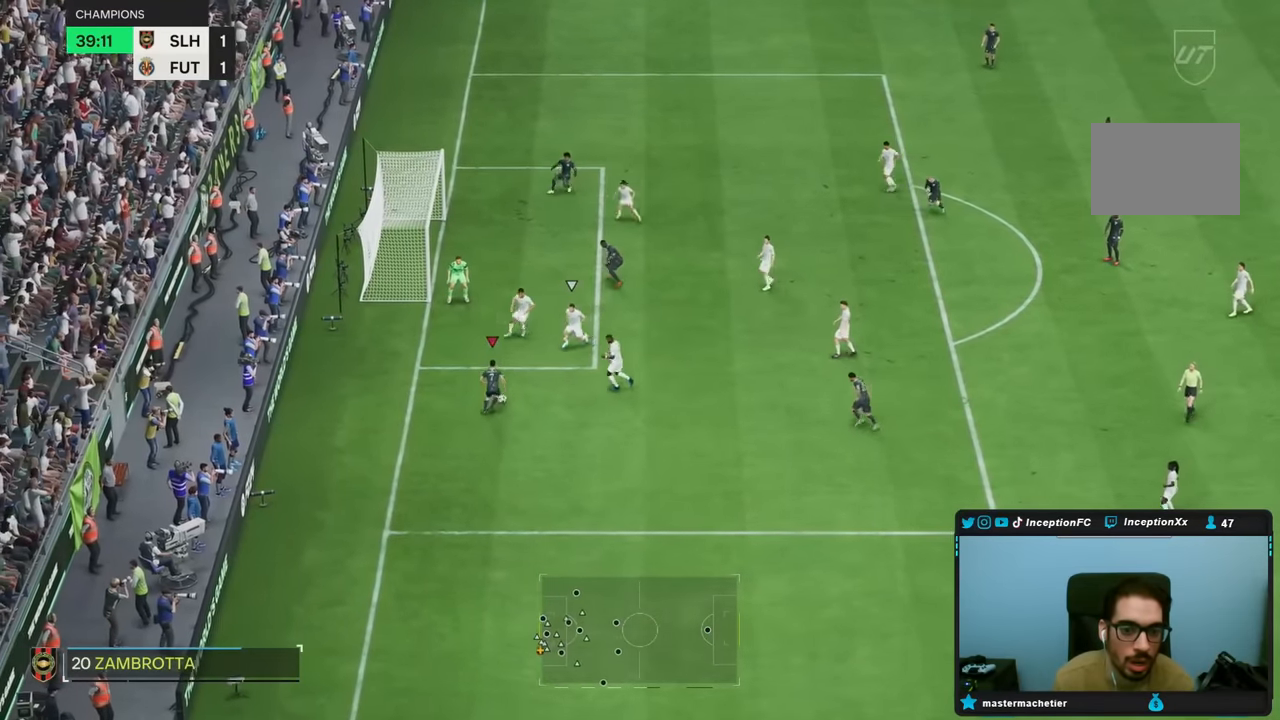
{"dt_ms": 500, "buttons": ["CROSS", "R1"], "left_stick": "up-left", "right_stick": "center", "button_events": [[400, "CROSS", "down"], [400, "R1", "down"]]}
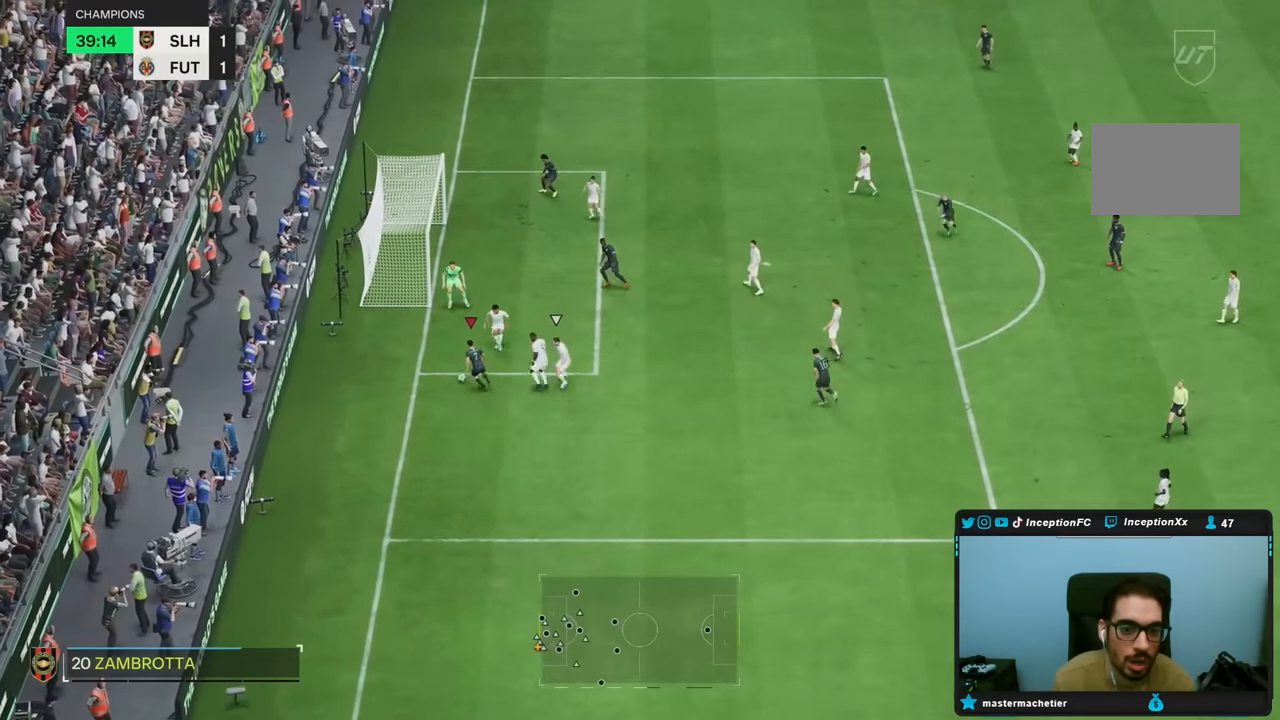
{"dt_ms": 1000, "buttons": [], "left_stick": "center", "right_stick": "center", "button_events": [[50, "CROSS", "up"], [250, "R1", "up"], [450, "CIRCLE", "down"], [617, "CIRCLE", "up"]]}
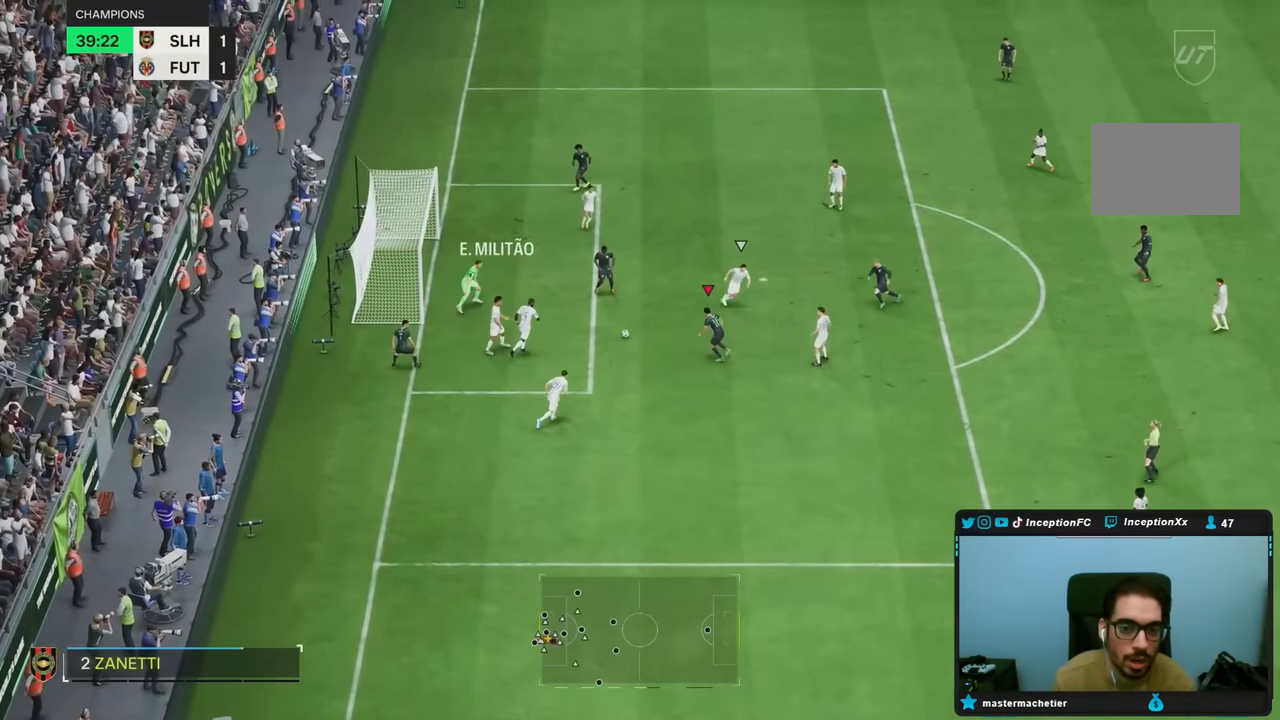
{"dt_ms": 500, "buttons": [], "left_stick": "up-left", "right_stick": "center", "button_events": [[183, "CIRCLE", "down"], [350, "CIRCLE", "up"]]}
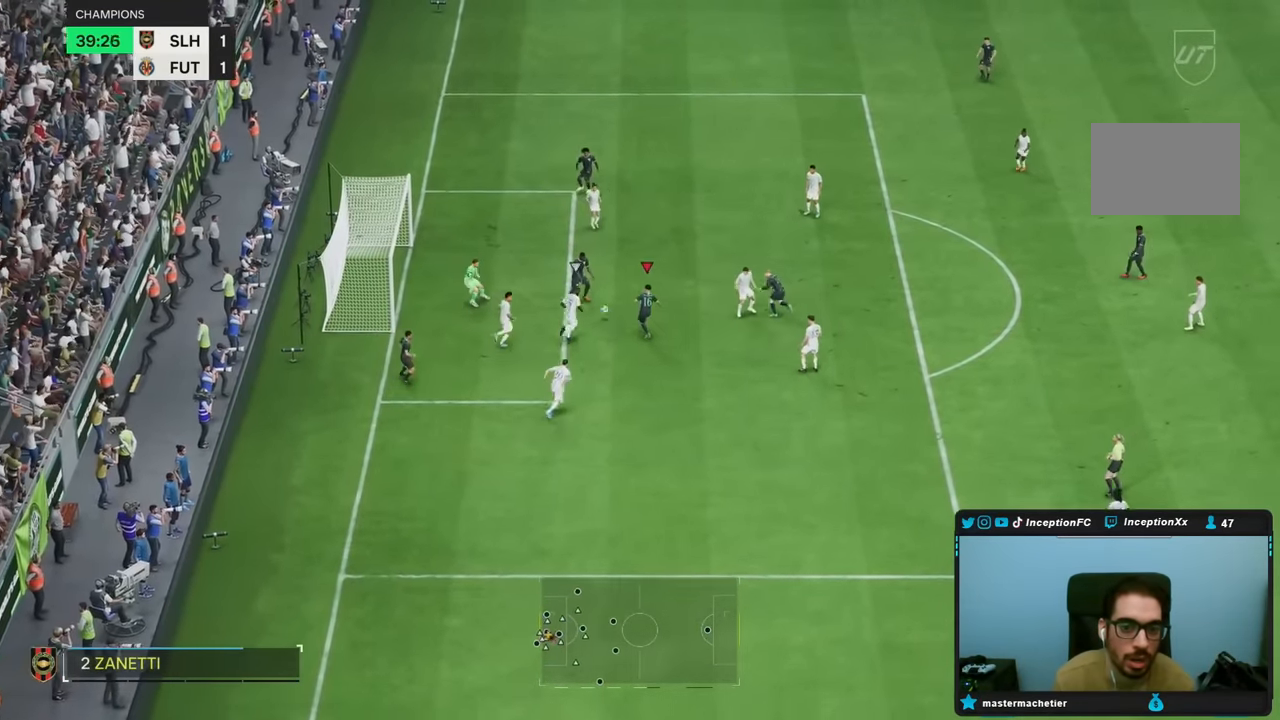
{"dt_ms": 500, "buttons": [], "left_stick": "left", "right_stick": "center", "button_events": [[217, "R2", "down"], [350, "R2", "up"]]}
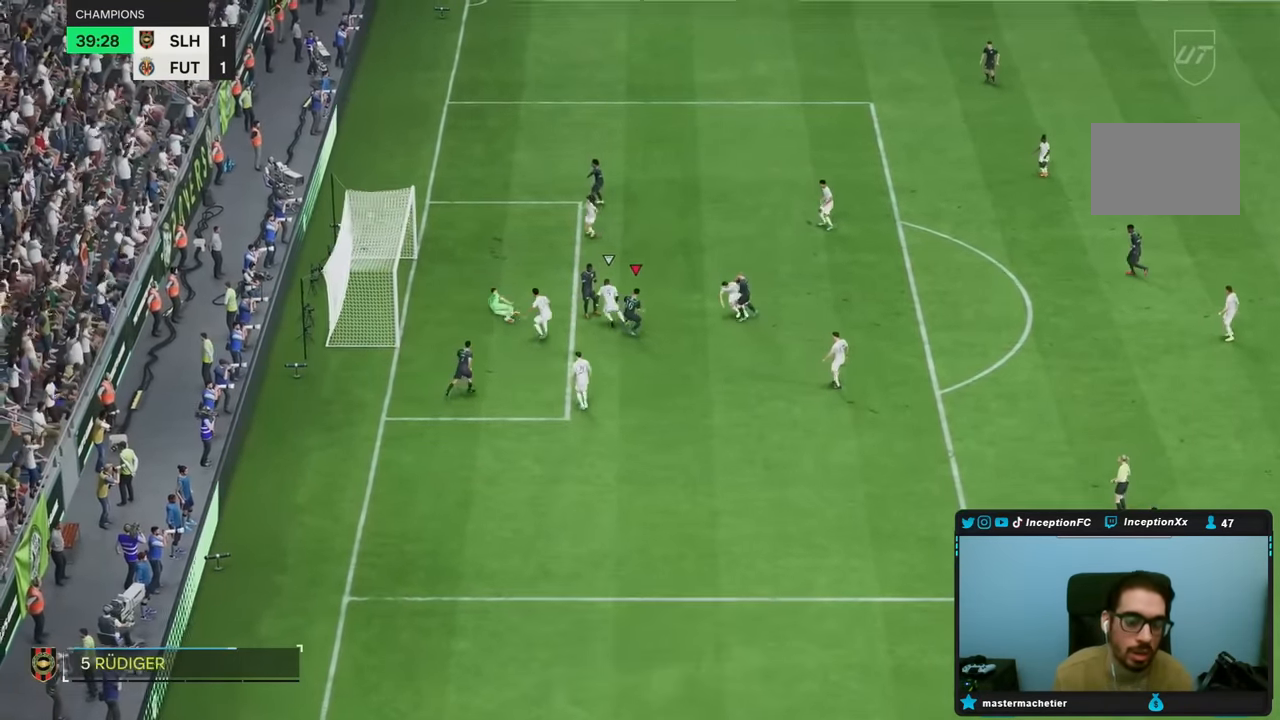
{"dt_ms": 500, "buttons": ["R1"], "left_stick": "center", "right_stick": "center", "button_events": [[500, "R1", "down"]]}
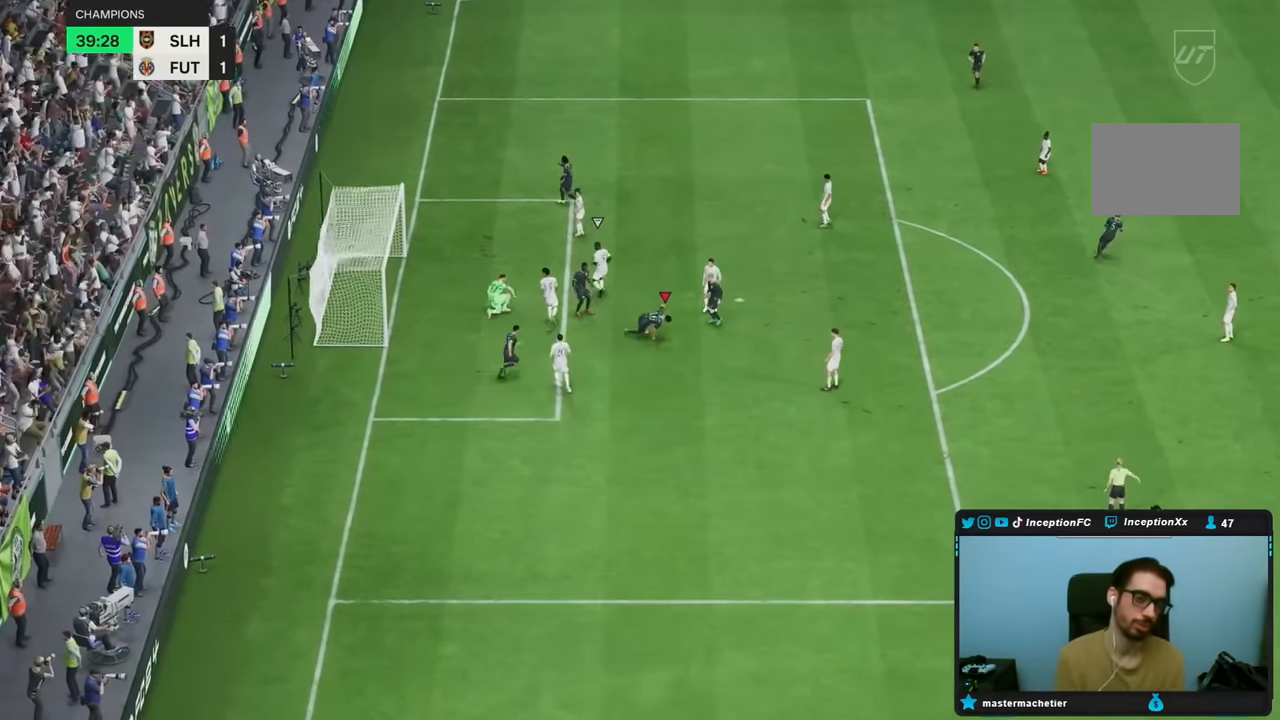
{"dt_ms": 1000, "buttons": [], "left_stick": "center", "right_stick": "center"}
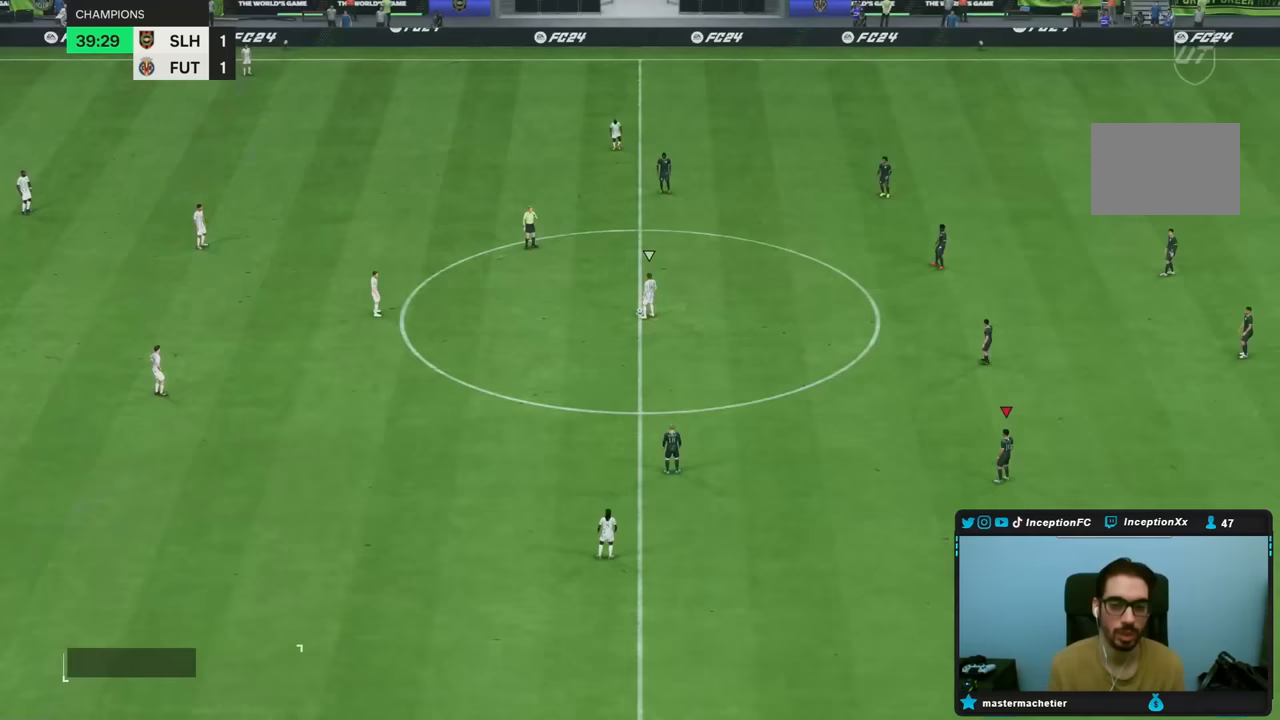
{"dt_ms": 1000, "buttons": [], "left_stick": "up", "right_stick": "down-left"}
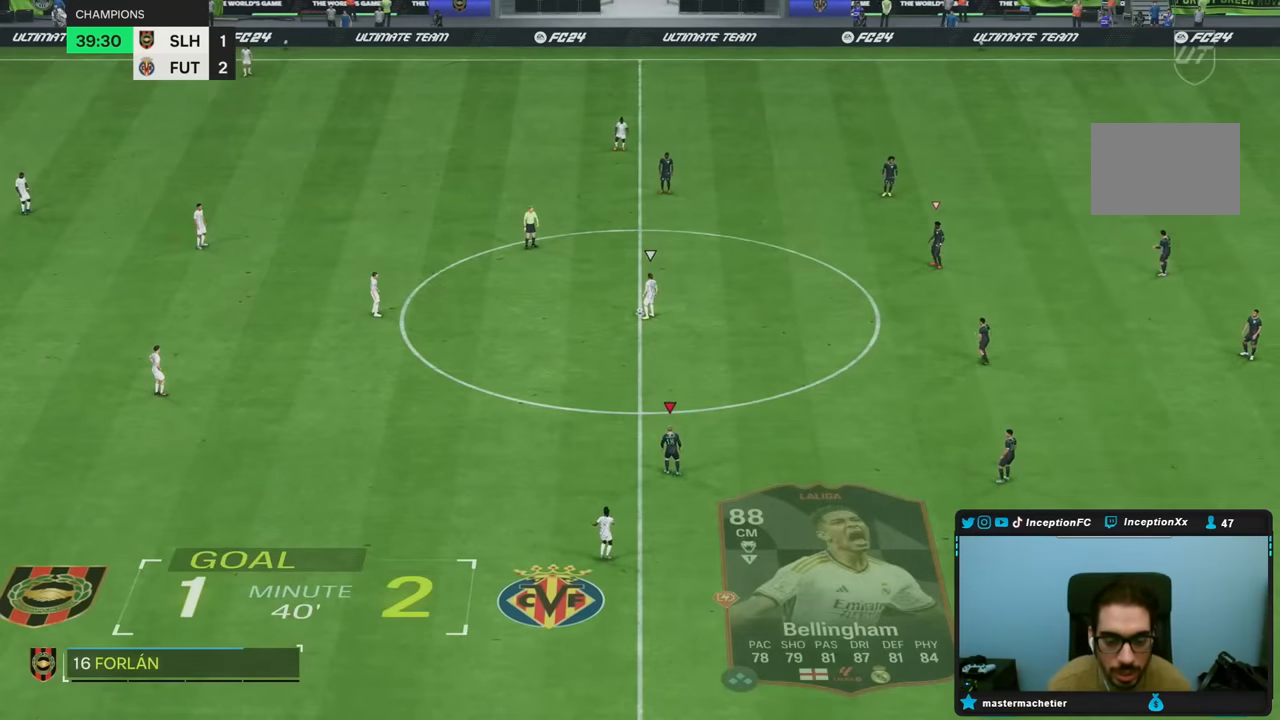
{"dt_ms": 500, "buttons": [], "left_stick": "right", "right_stick": "center", "button_events": [[67, "R2", "down"], [283, "R2", "up"]]}
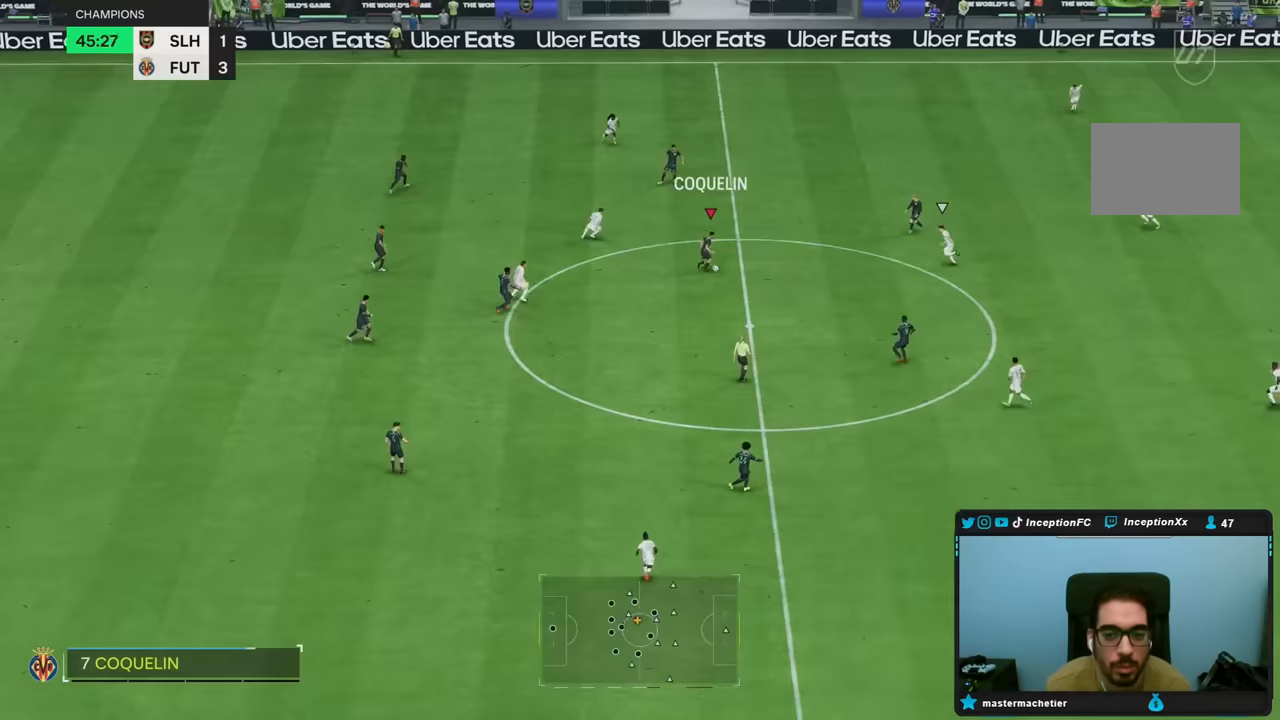
{"dt_ms": 500, "buttons": [], "left_stick": "up", "right_stick": "center", "button_events": [[150, "CROSS", "down"], [150, "R1", "down"], [317, "CROSS", "up"], [483, "R1", "up"]]}
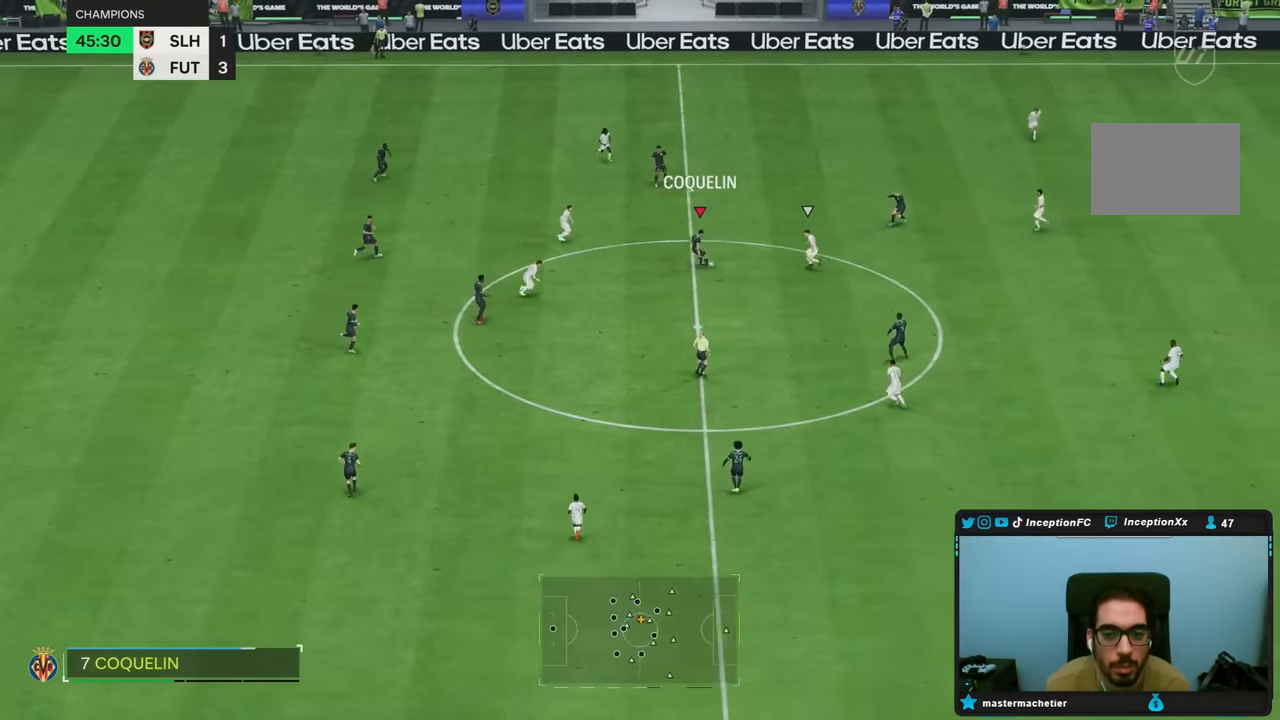
{"dt_ms": 500, "buttons": [], "left_stick": "down-right", "right_stick": "center", "button_events": [[233, "R2", "down"], [417, "R2", "up"]]}
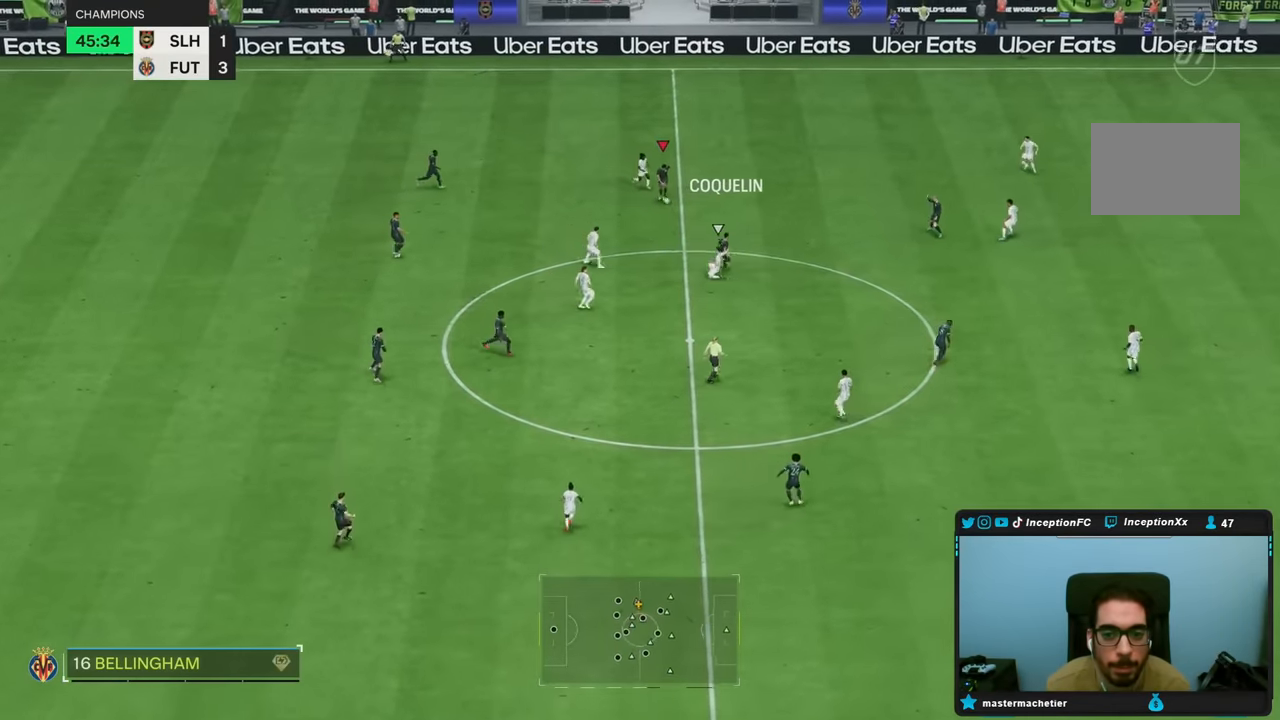
{"dt_ms": 500, "buttons": [], "left_stick": "down-right", "right_stick": "center", "button_events": []}
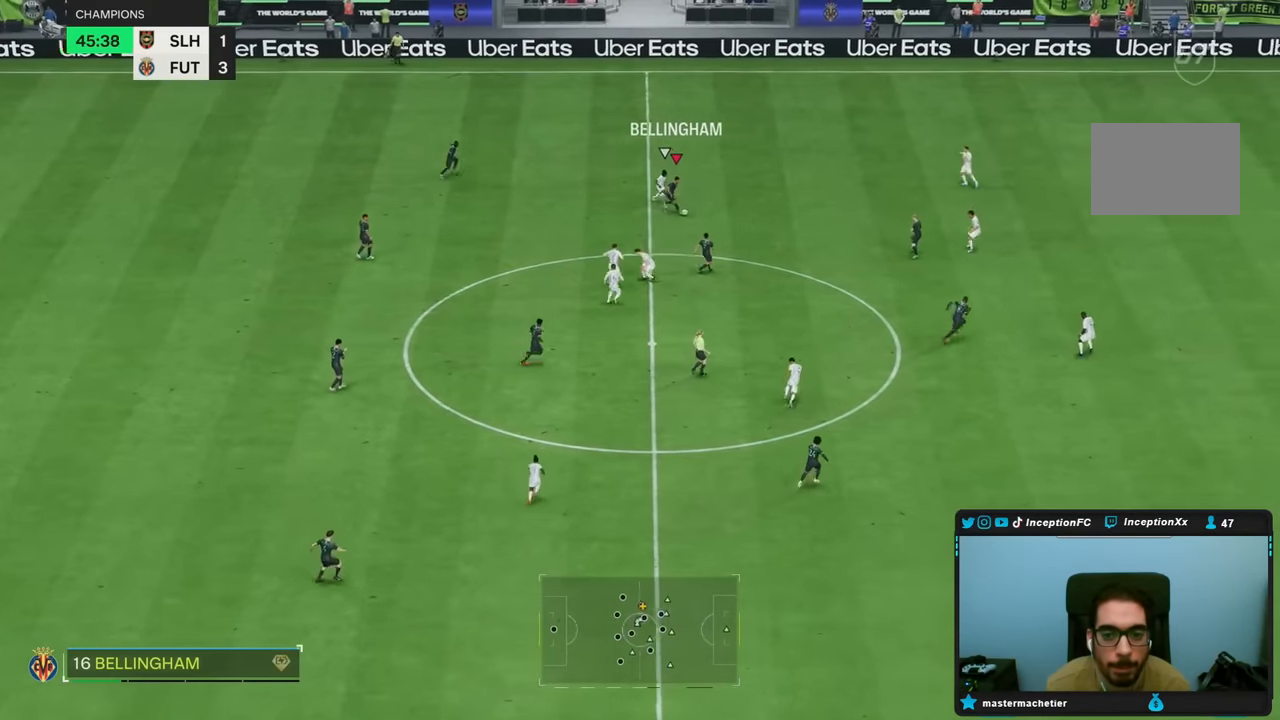
{"dt_ms": 500, "buttons": ["R2"], "left_stick": "down-right", "right_stick": "center", "button_events": [[367, "R2", "down"]]}